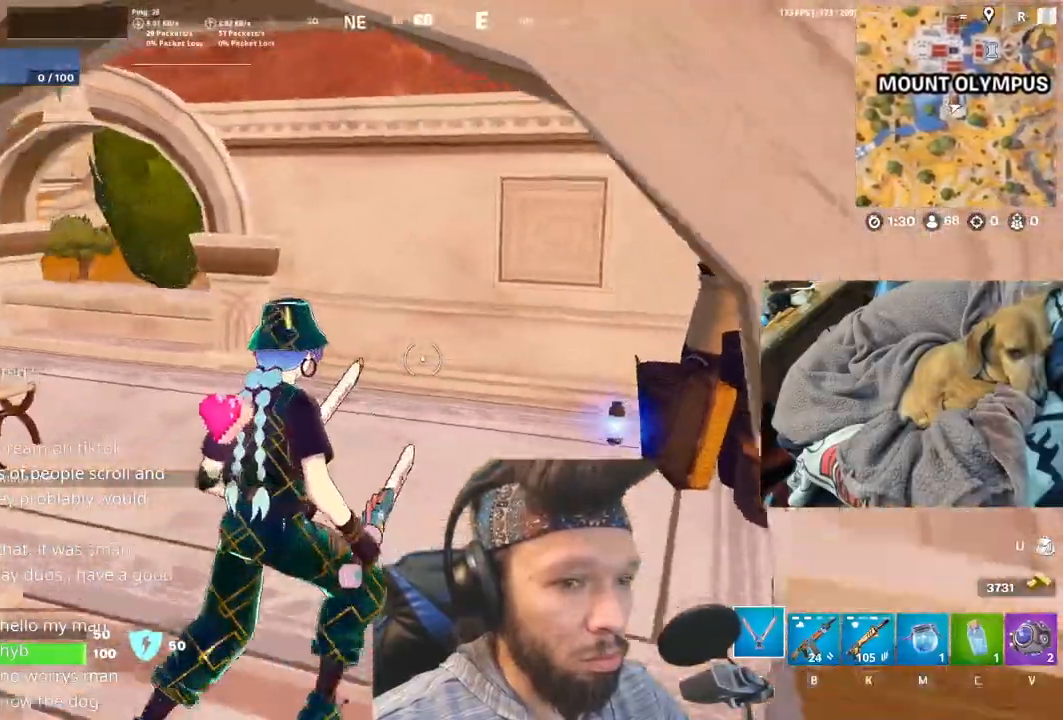
Gameplay with keyboard and mouse; each line is a JSON object with the keys and mouse buttons held at the frame after it. "events" lists presses ("down") and releases ("up") of "1", "4", "5", "6", "alt", "b", "c", "equals", "escape", "f", "h", "j", "m", "minus", "n", "p", "shift", "space", "t", "v", "mouse_left", "mouse_right", "mouse_mb4" and "mouse_mb5" between this image and that frame as [ms after this image, input, new state], when the widget could be followed in between. "mouse_left", "mouse_right", "mouse_mb4", "mouse_mb5" = the "left", "right", "mb4", "mb5" buttons of the "mouse" list. No other keys are recorded. Not read: mouse_move other_keys.
{"keys": [], "mouse": [], "events": [[116, "n", "down"], [166, "n", "up"], [350, "m", "down"], [483, "m", "up"]]}
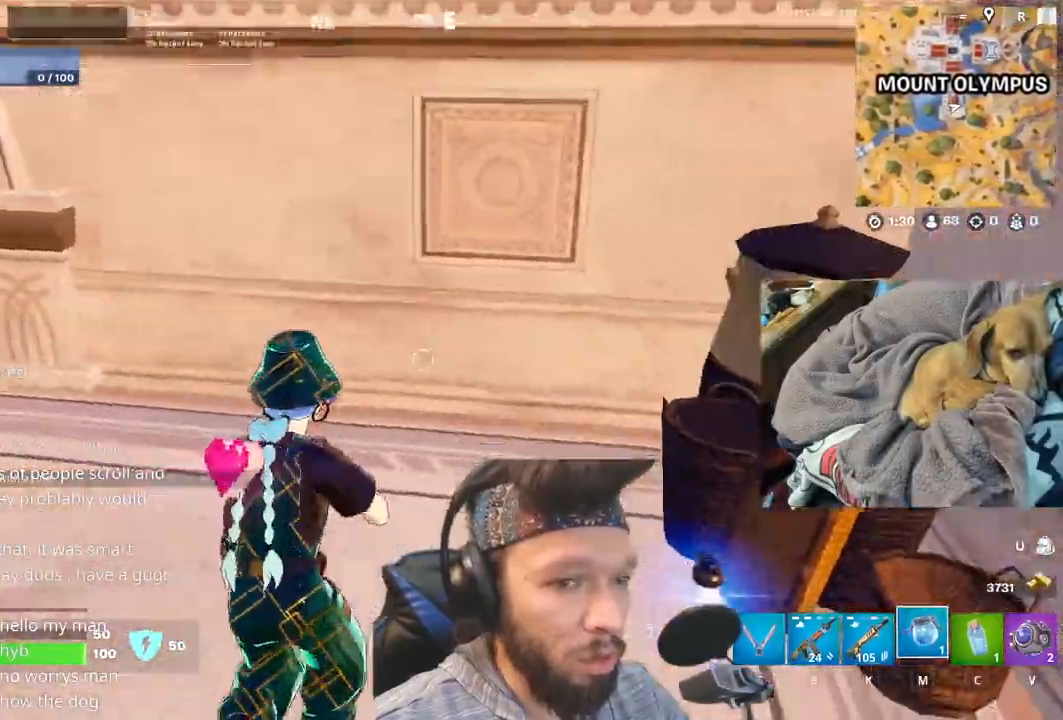
{"keys": [], "mouse": [], "events": []}
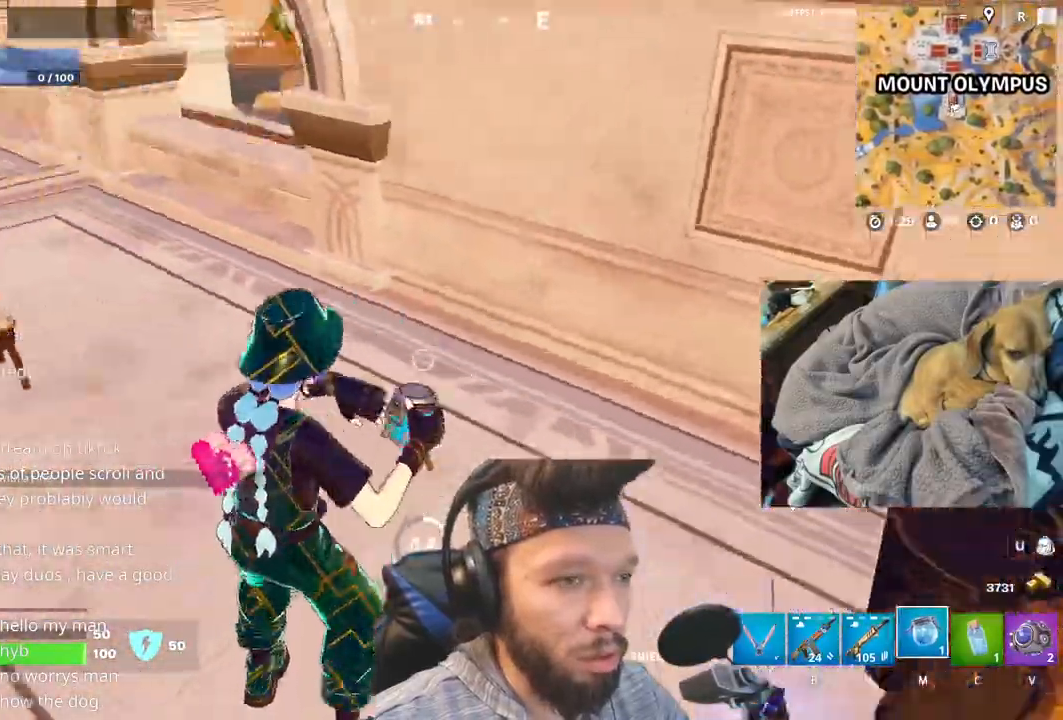
{"keys": [], "mouse": [], "events": [[350, "space", "down"], [466, "space", "up"]]}
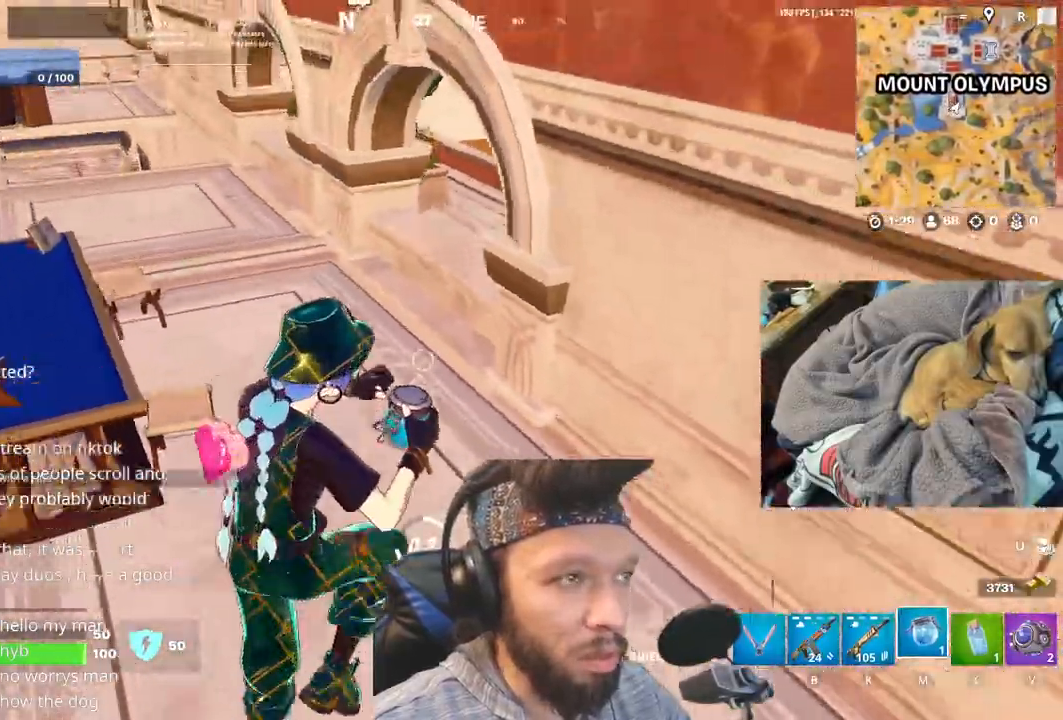
{"keys": [], "mouse": [], "events": []}
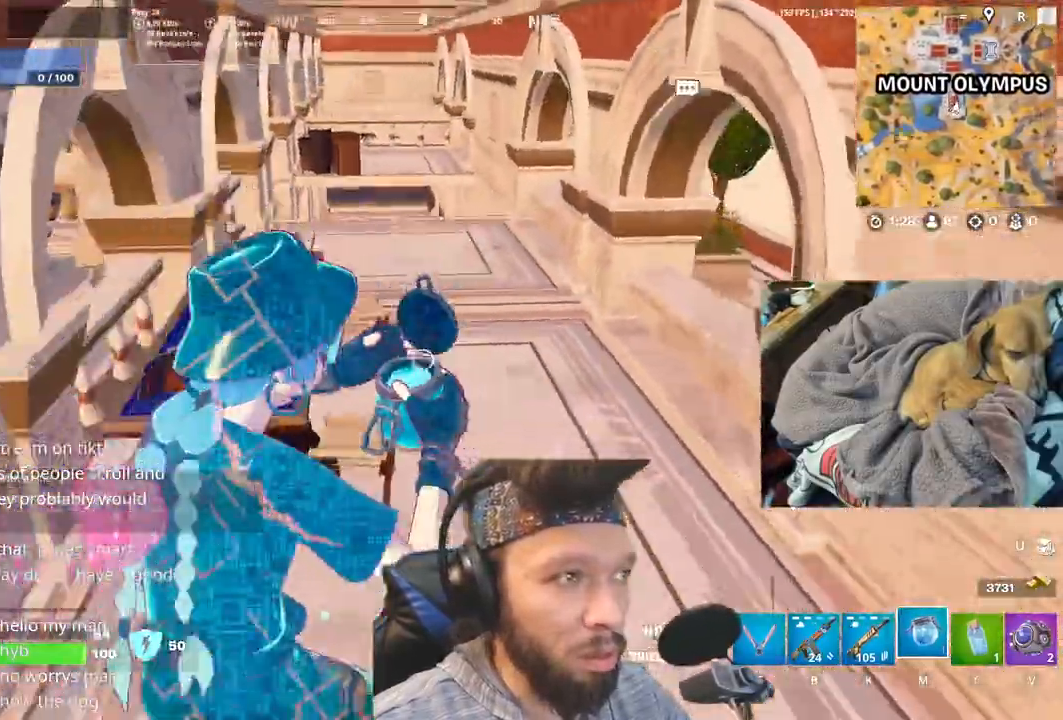
{"keys": [], "mouse": [], "events": [[183, "shift", "down"], [333, "shift", "up"]]}
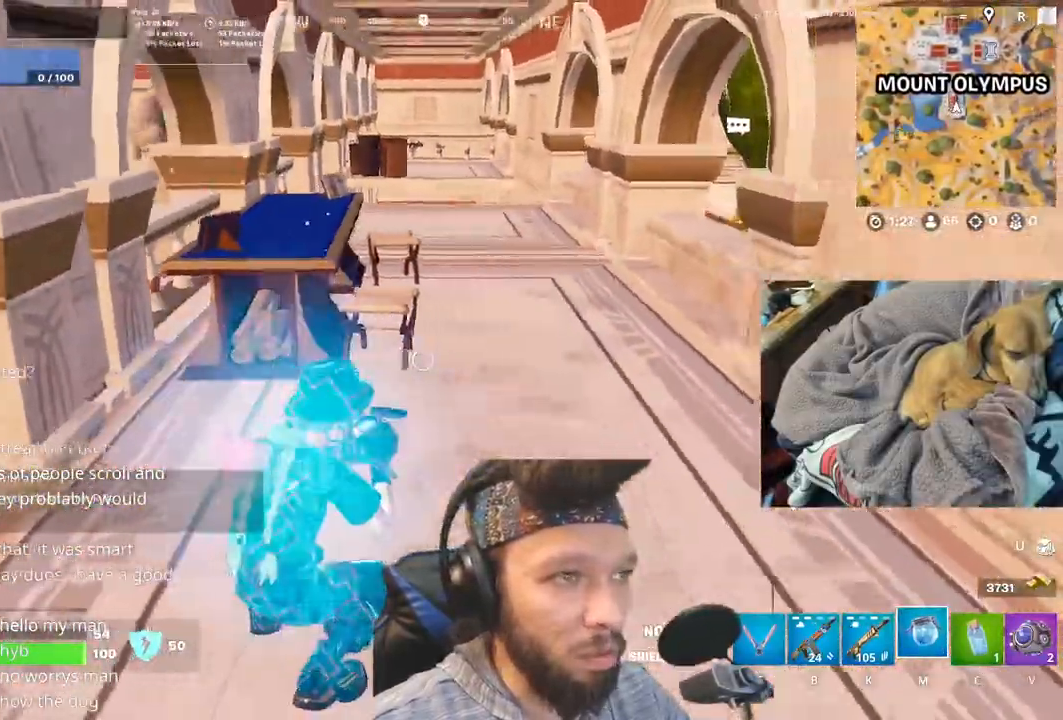
{"keys": [], "mouse": [], "events": []}
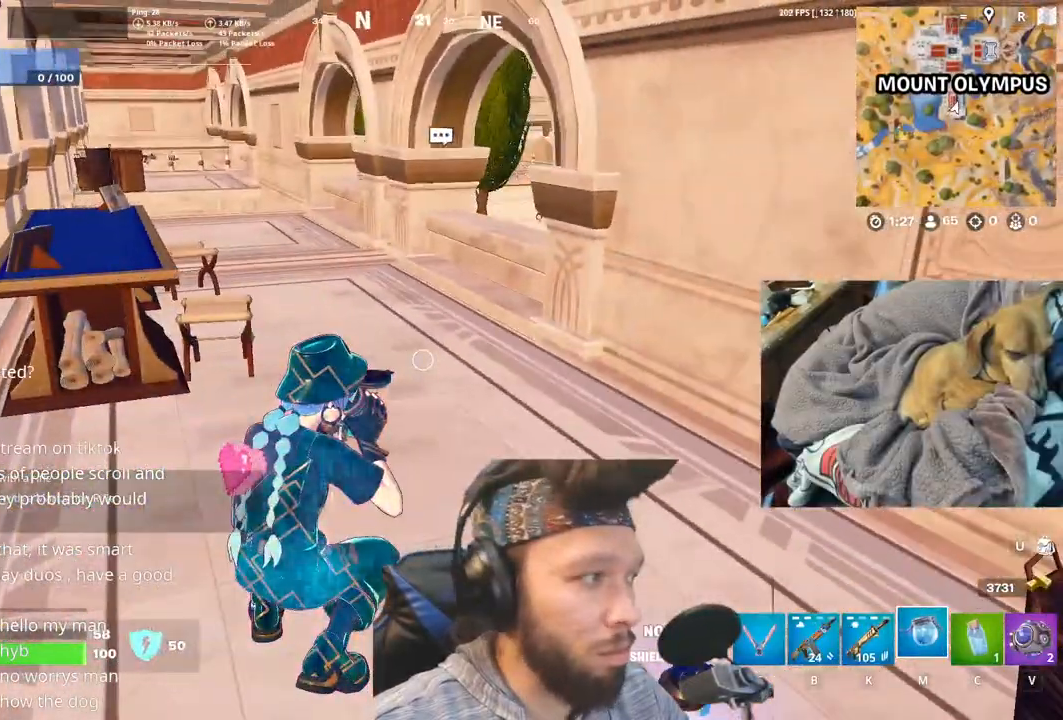
{"keys": ["shift"], "mouse": [], "events": [[83, "shift", "down"], [200, "shift", "up"], [433, "shift", "down"]]}
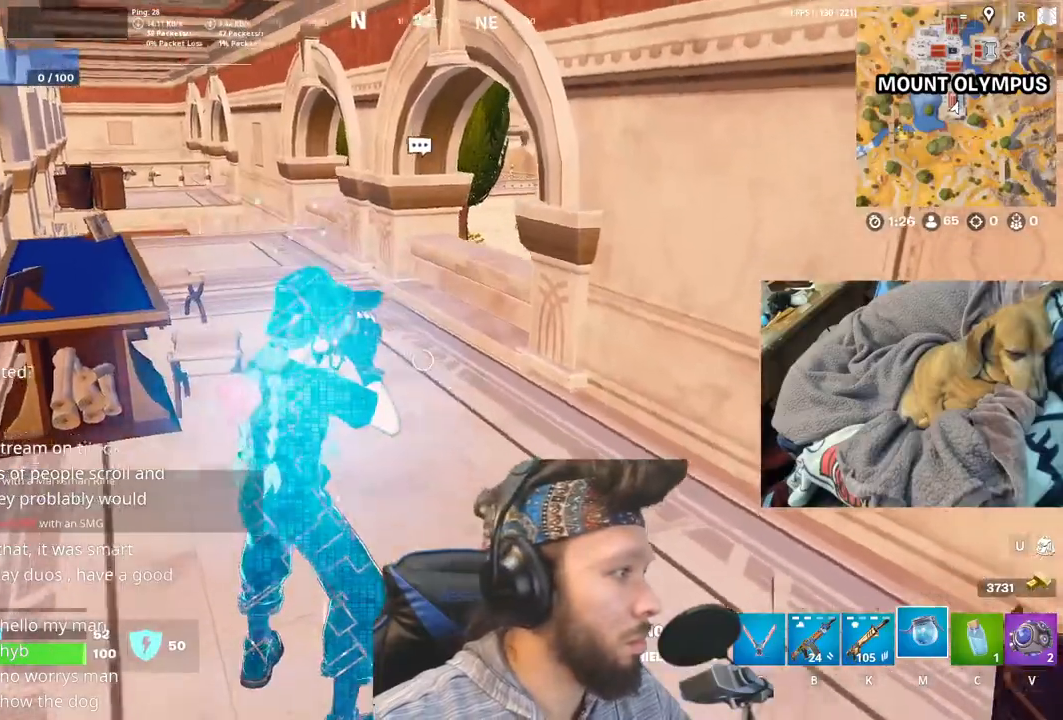
{"keys": [], "mouse": [], "events": [[83, "shift", "up"]]}
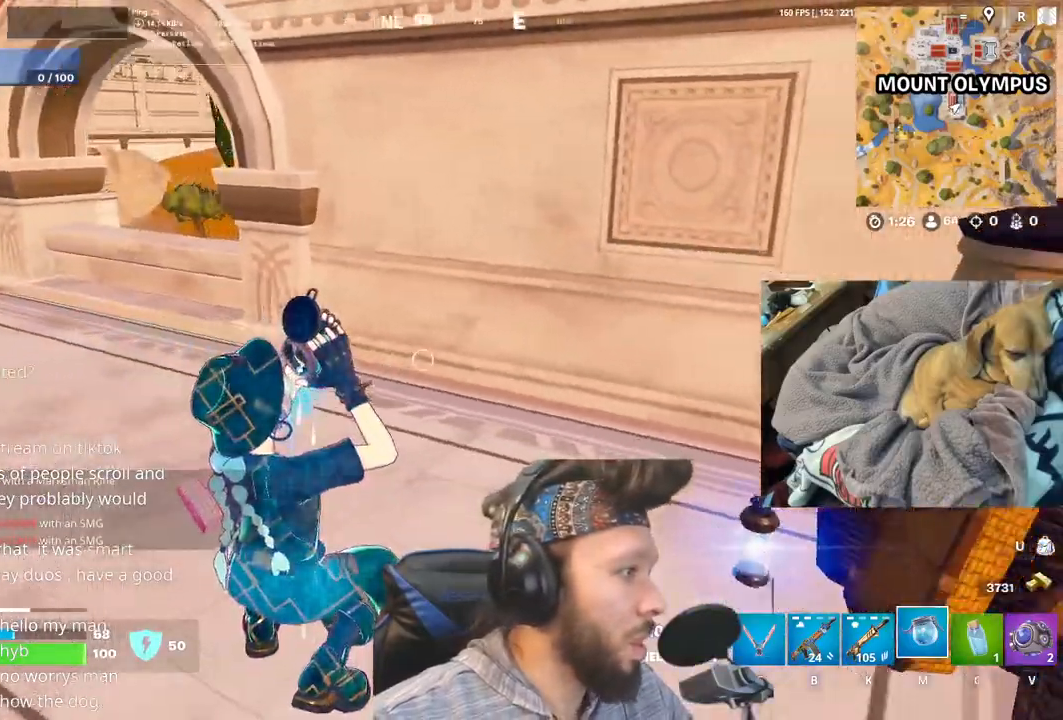
{"keys": [], "mouse": [], "events": []}
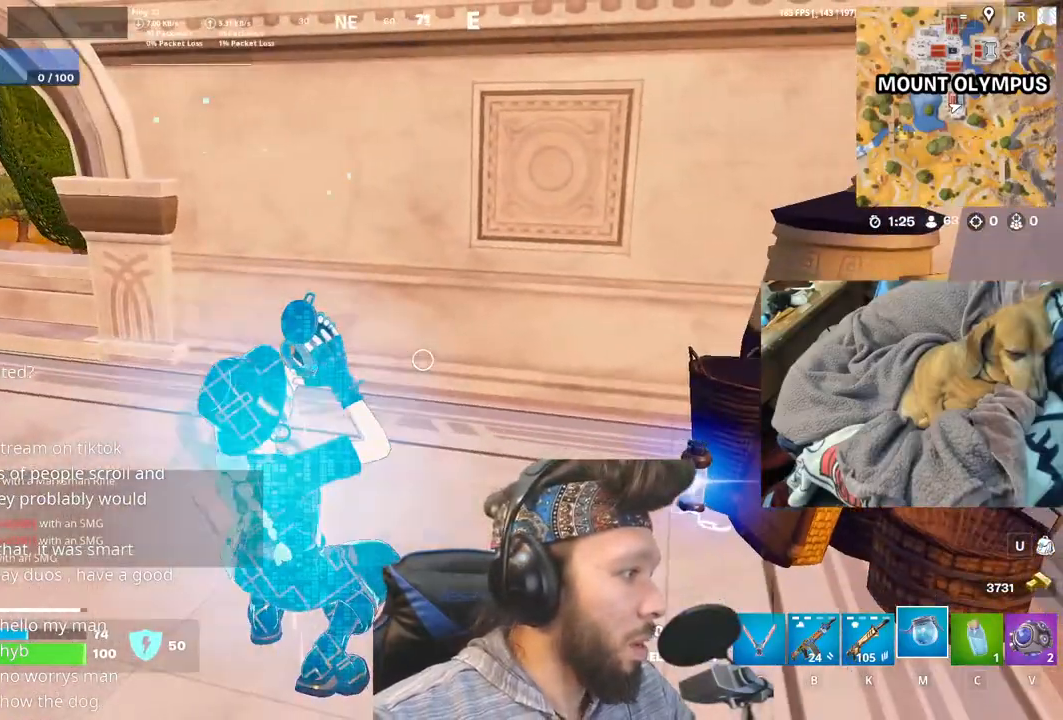
{"keys": [], "mouse": [], "events": []}
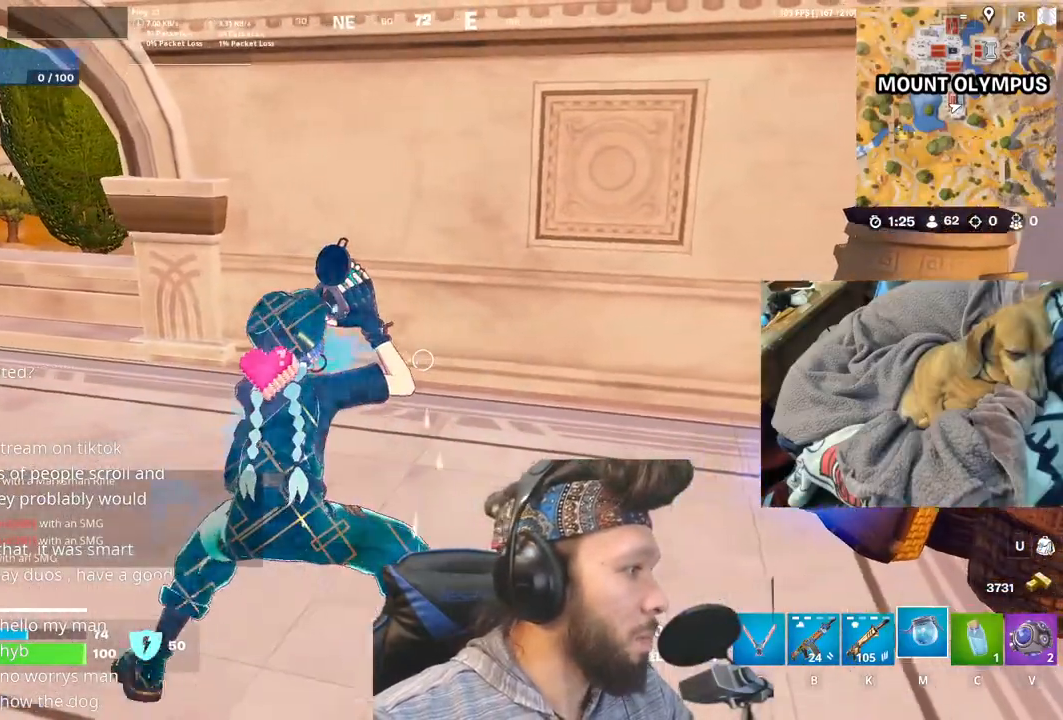
{"keys": [], "mouse": [], "events": []}
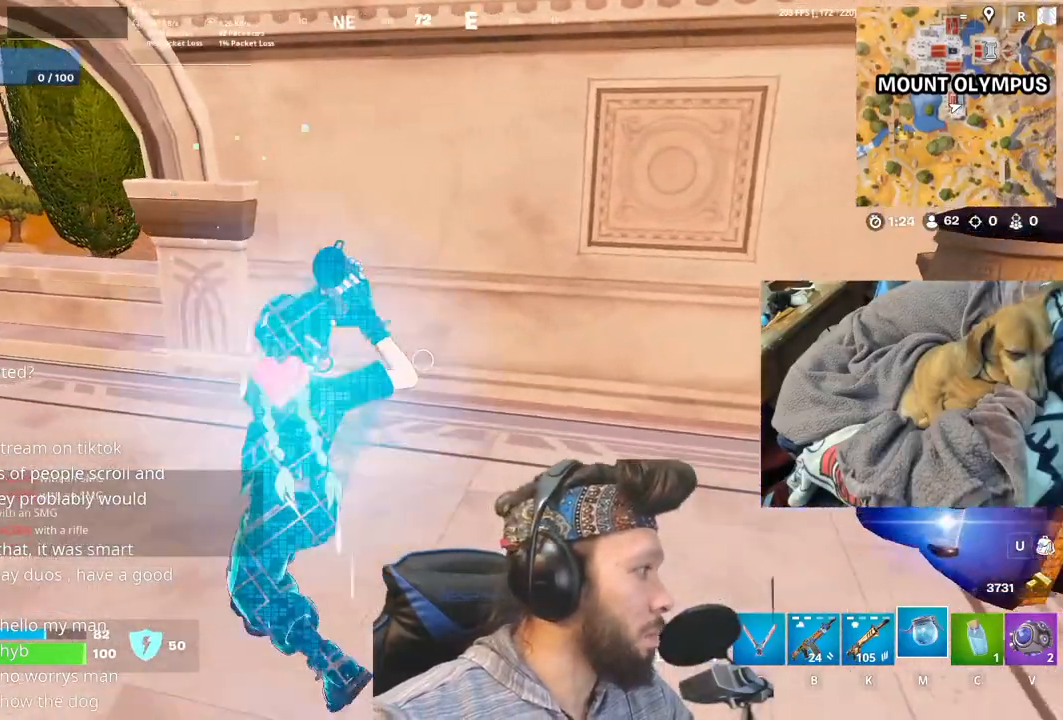
{"keys": [], "mouse": [], "events": []}
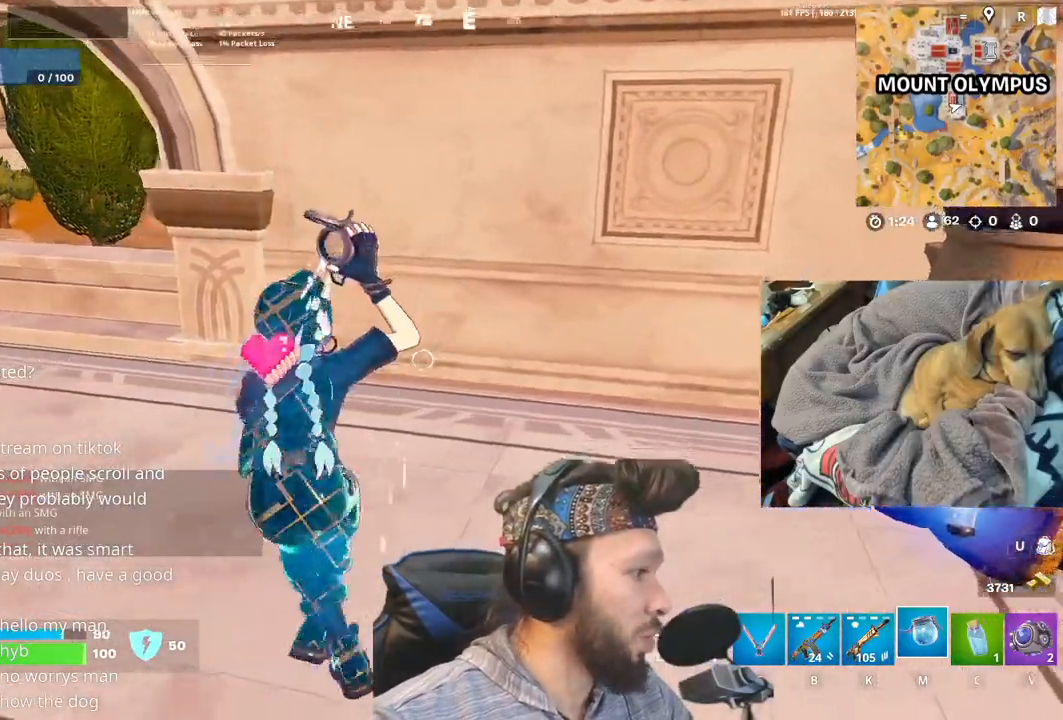
{"keys": [], "mouse": [], "events": []}
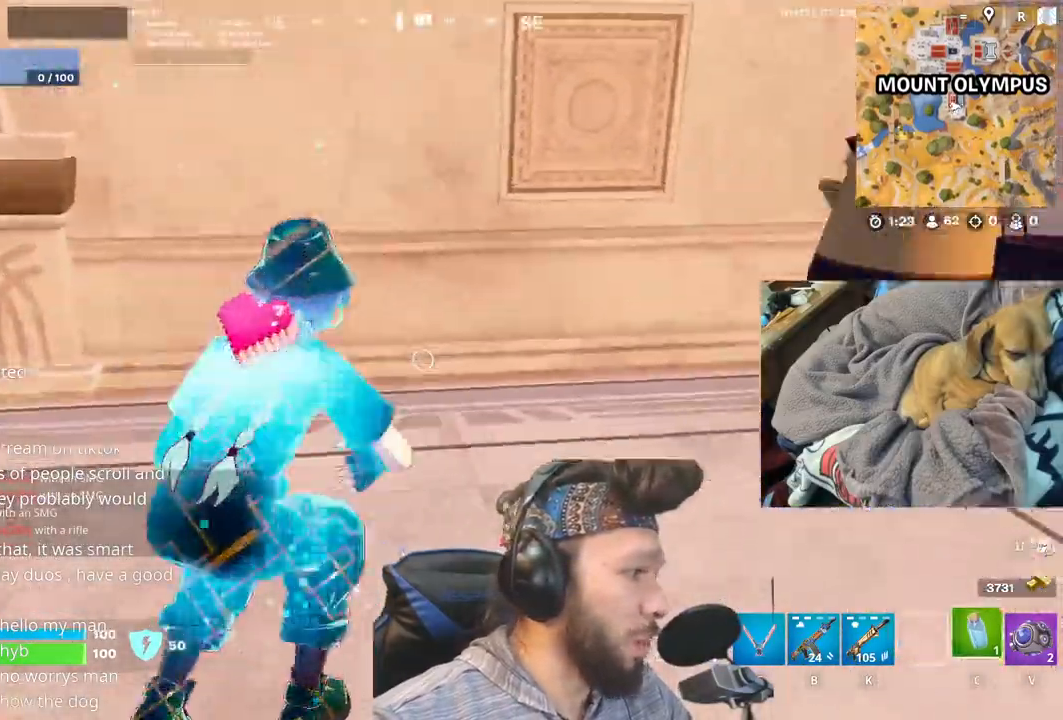
{"keys": [], "mouse": [], "events": []}
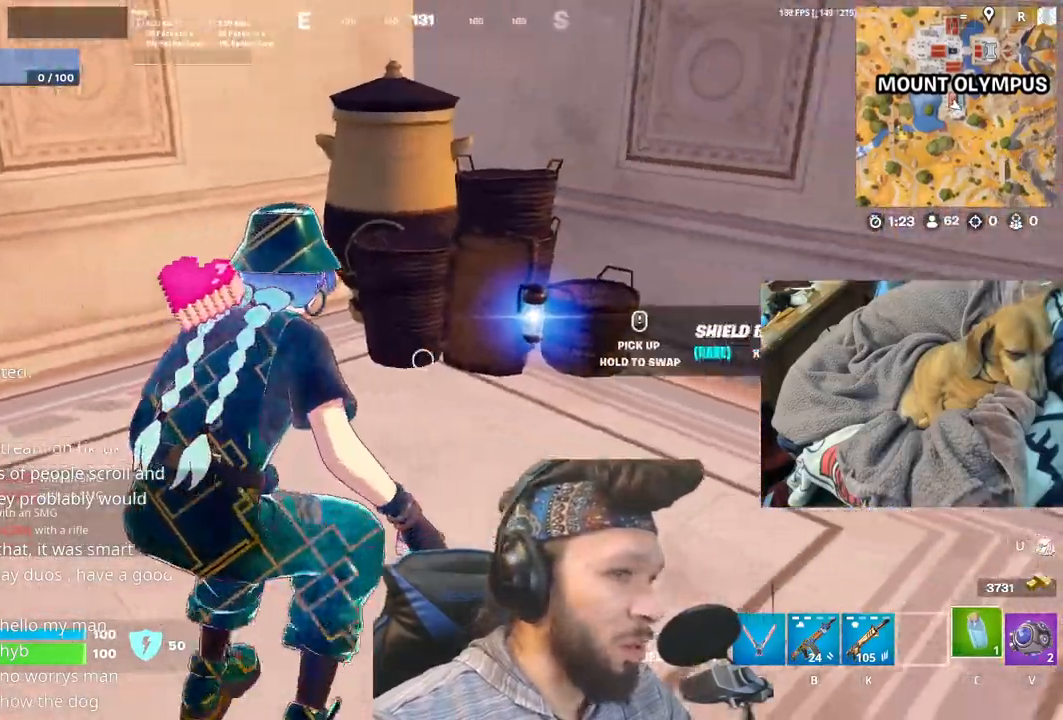
{"keys": [], "mouse": [], "events": []}
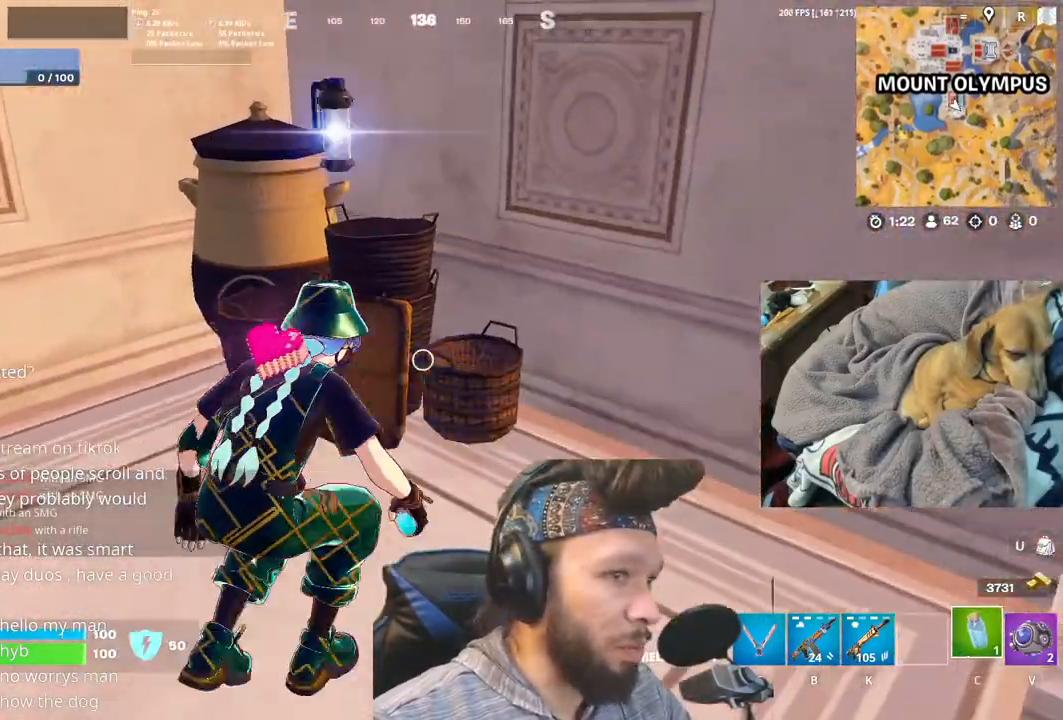
{"keys": [], "mouse": [], "events": []}
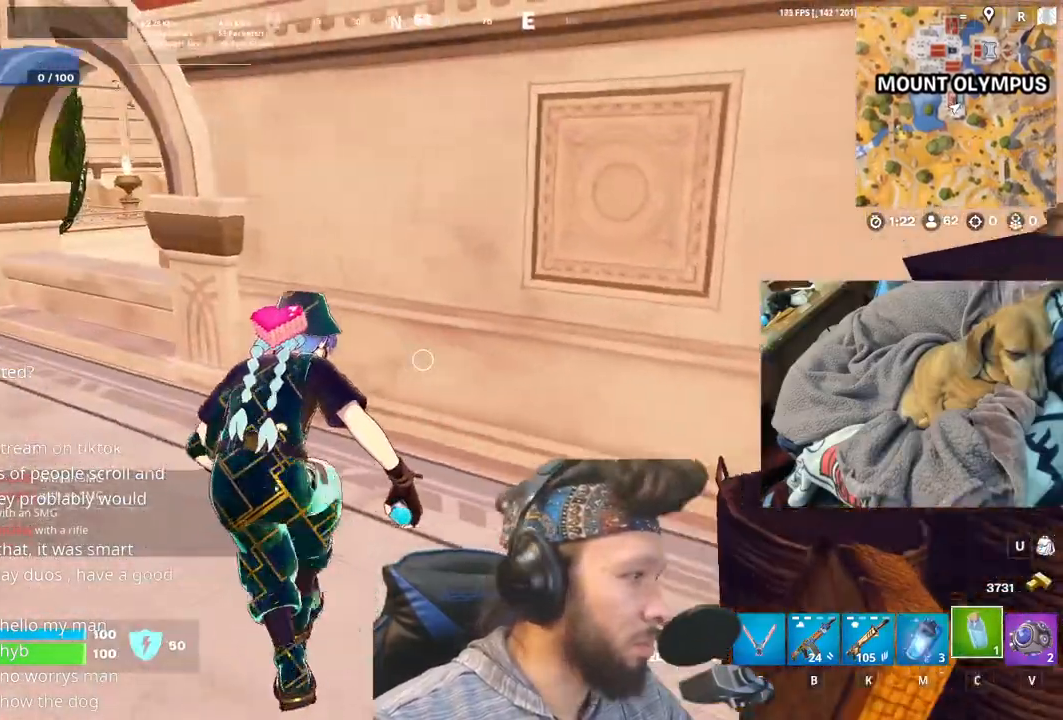
{"keys": [], "mouse": [], "events": []}
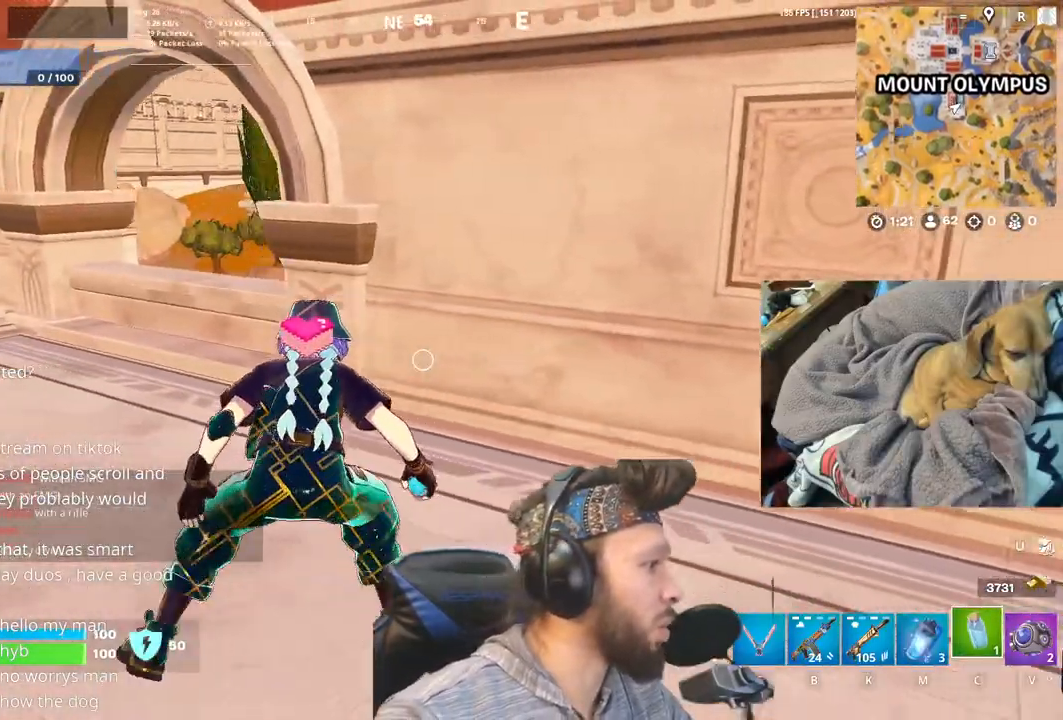
{"keys": [], "mouse": [], "events": [[283, "shift", "down"], [450, "shift", "up"]]}
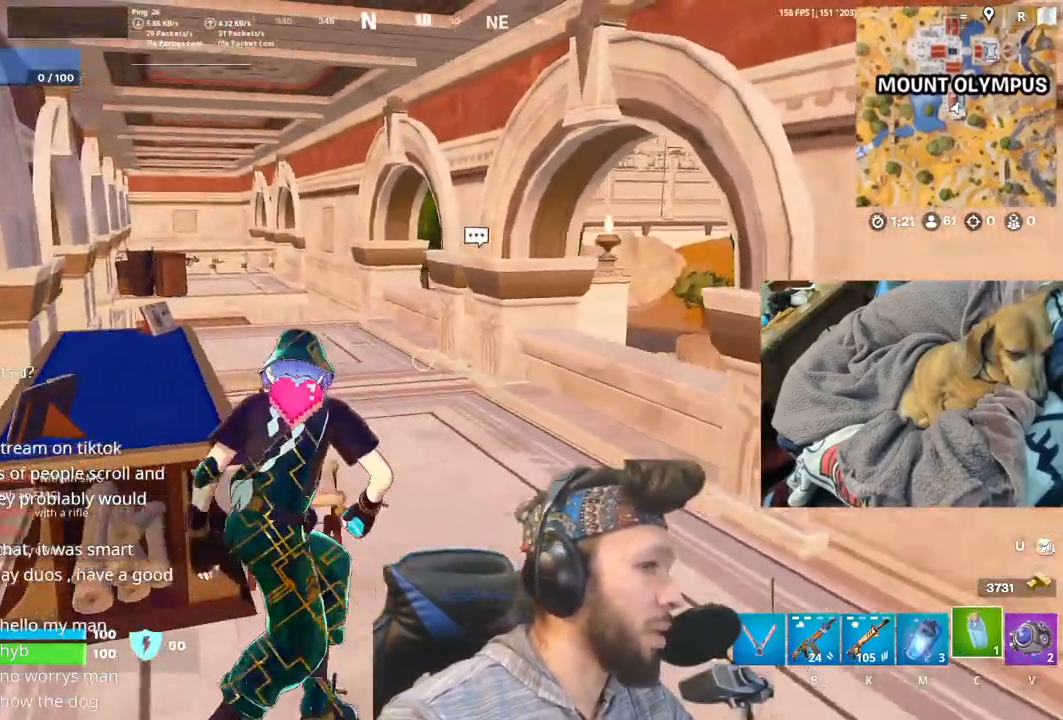
{"keys": [], "mouse": [], "events": []}
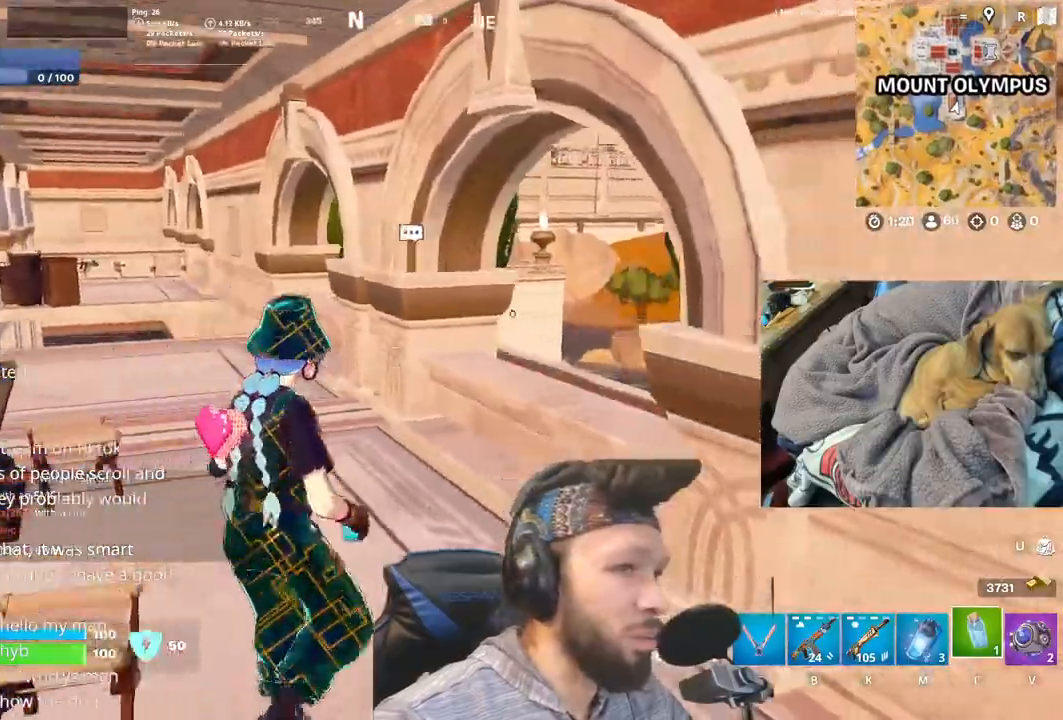
{"keys": [], "mouse": [], "events": []}